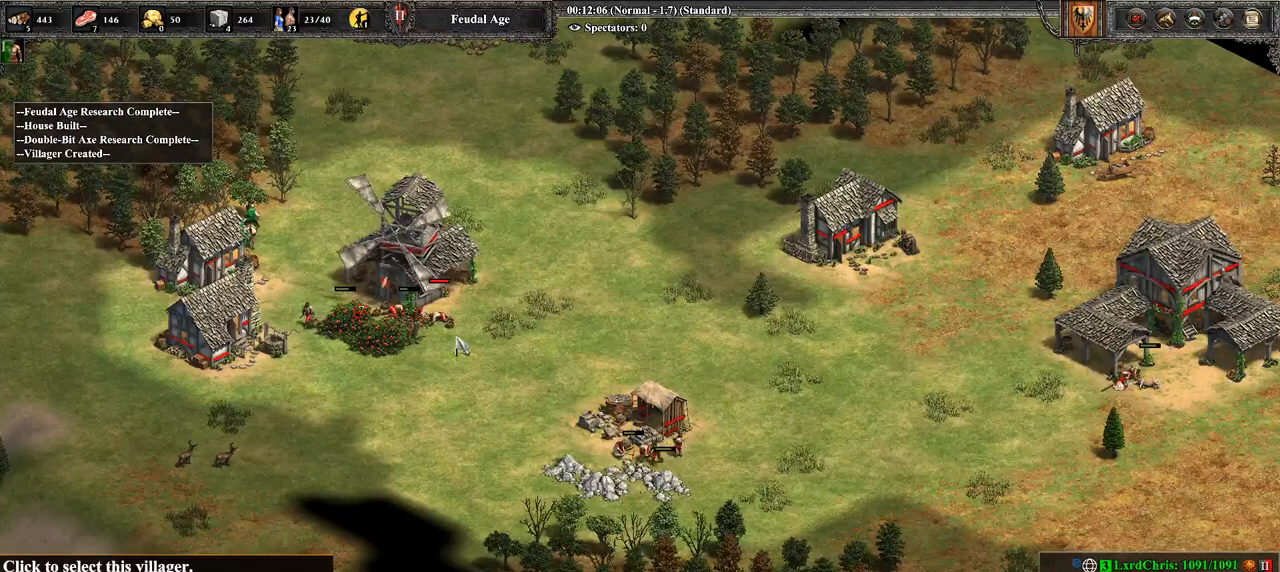
Gameplay with a controller (PlayStation layout); each line is a JSON object with the inputs held at the frame after it. "events" lists button and stick changes between this image and that frame as [ms after this image, input, new state], when the widget could be followed in between.
{"buttons": ["CROSS"], "left_stick": "center", "right_stick": "center", "events": [[71, "left_stick", "up-left"], [179, "left_stick", "up"], [321, "left_stick", "center"]]}
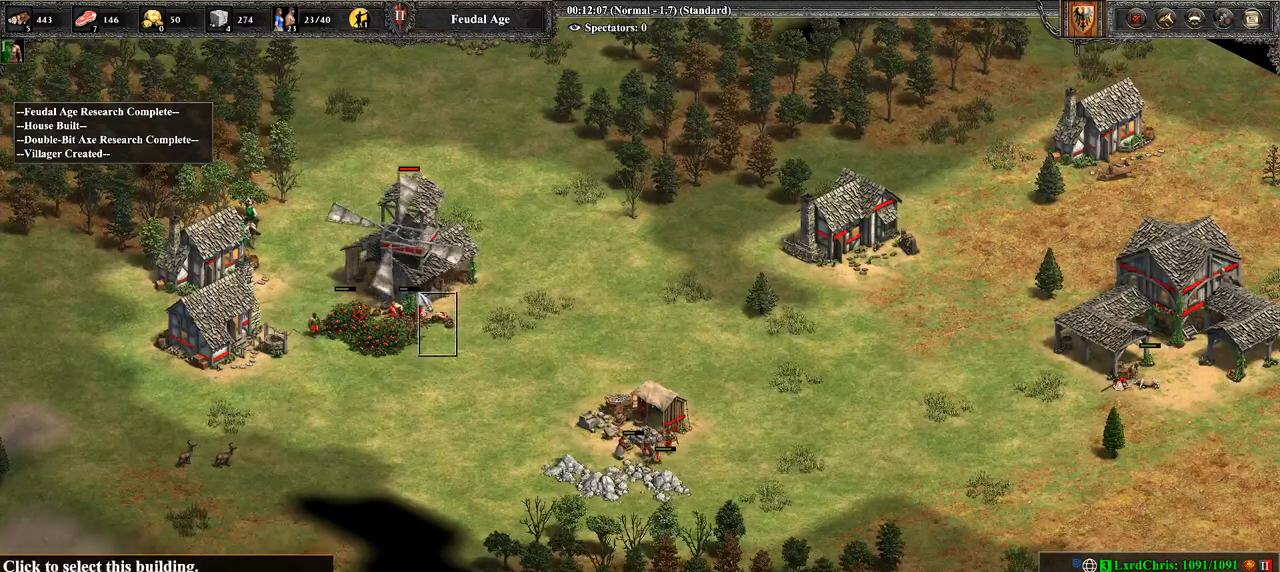
{"buttons": [], "left_stick": "center", "right_stick": "center", "events": [[71, "left_stick", "right"], [250, "left_stick", "center"], [464, "CROSS", "up"]]}
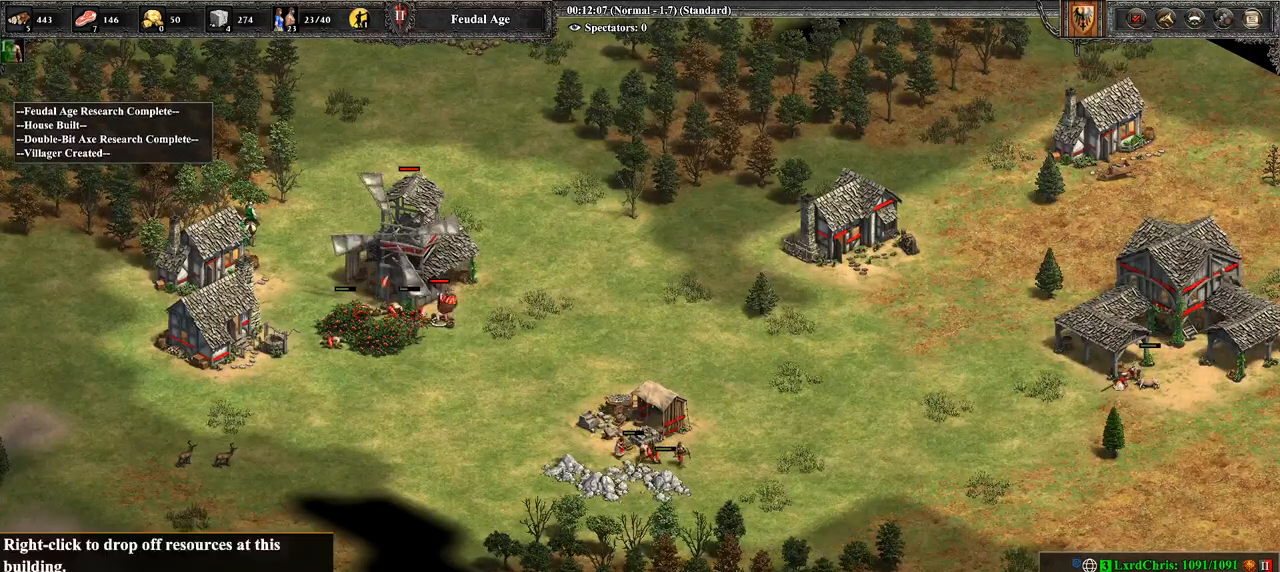
{"buttons": [], "left_stick": "center", "right_stick": "center", "events": [[71, "left_stick", "down"], [286, "left_stick", "down-left"], [464, "left_stick", "center"]]}
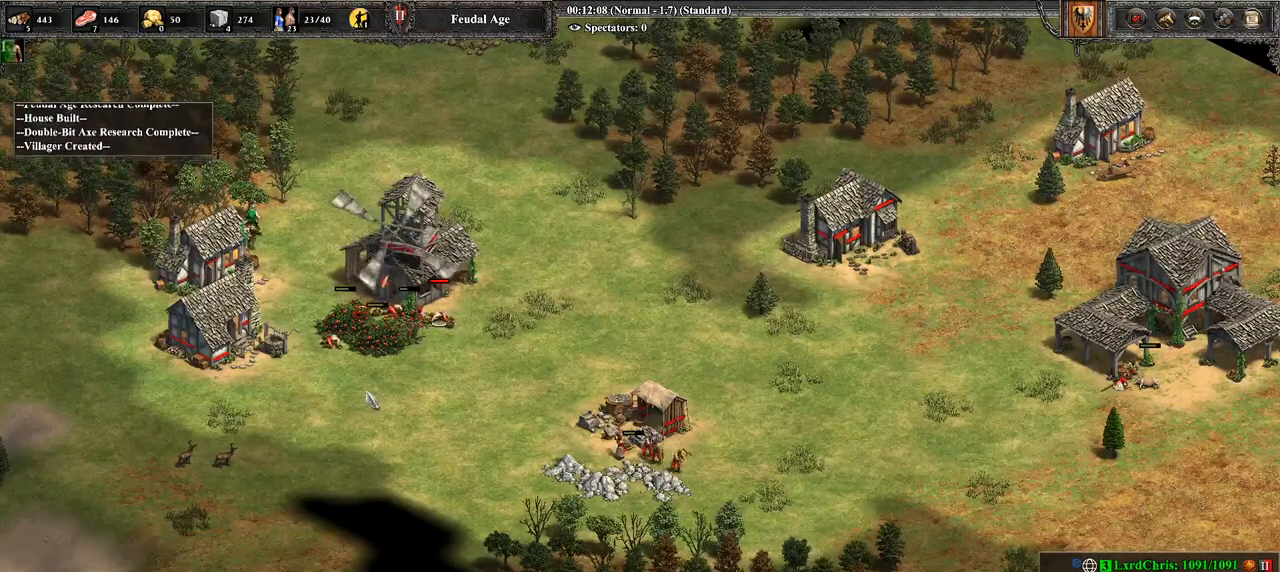
{"buttons": ["CROSS"], "left_stick": "up", "right_stick": "center", "events": [[179, "left_stick", "up-right"], [250, "CROSS", "down"], [250, "left_stick", "up"]]}
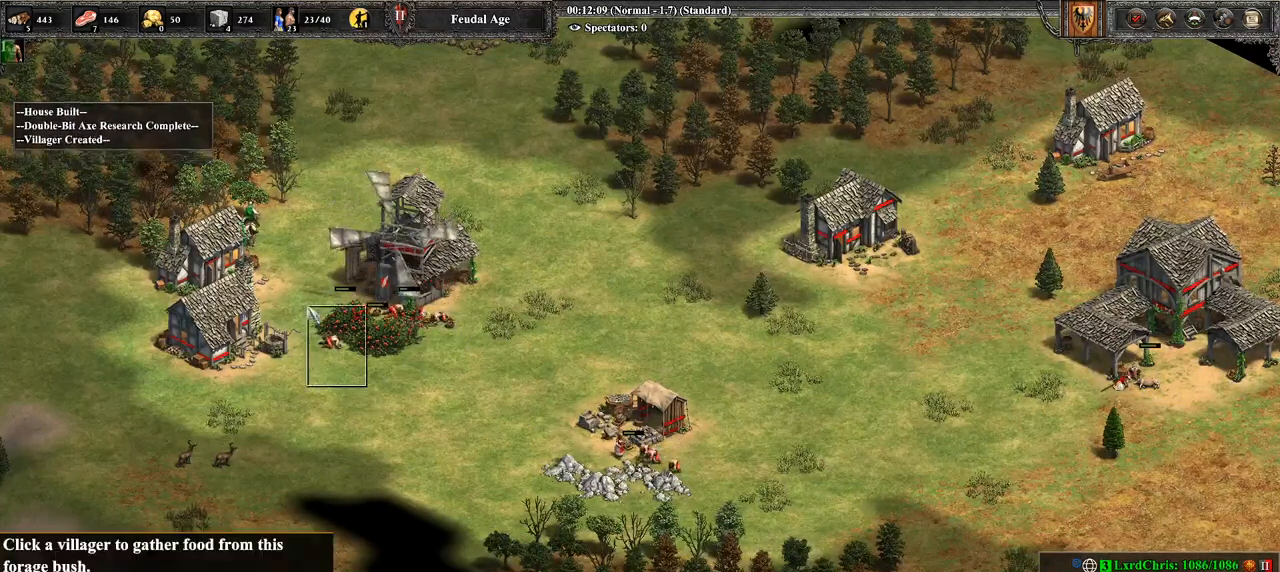
{"buttons": [], "left_stick": "up-left", "right_stick": "center", "events": [[71, "left_stick", "center"], [107, "CROSS", "up"], [357, "left_stick", "up-left"]]}
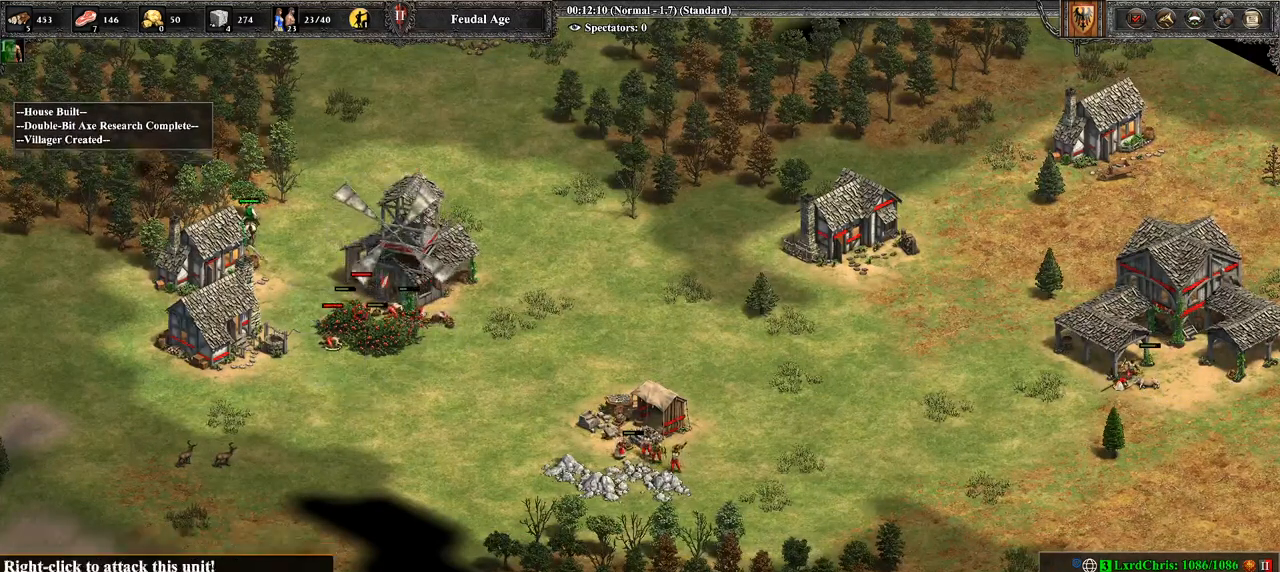
{"buttons": [], "left_stick": "center", "right_stick": "center", "events": [[36, "left_stick", "center"], [179, "left_stick", "right"], [393, "left_stick", "center"]]}
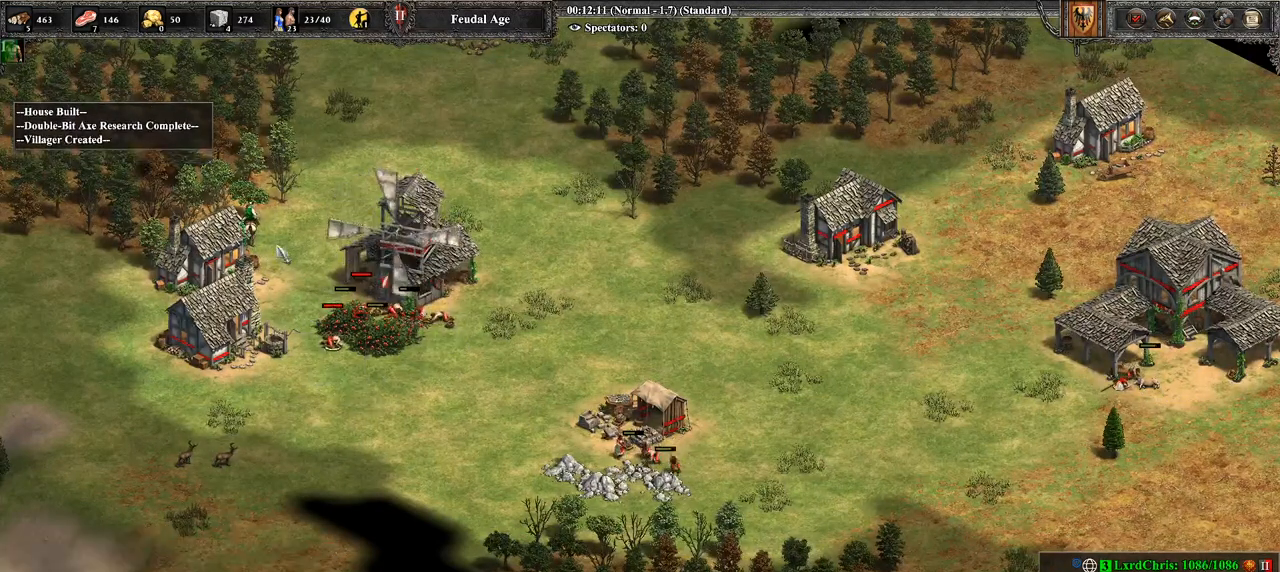
{"buttons": ["R1"], "left_stick": "center", "right_stick": "center", "events": [[214, "DPAD_UP", "down"], [357, "DPAD_UP", "up"], [393, "R1", "down"]]}
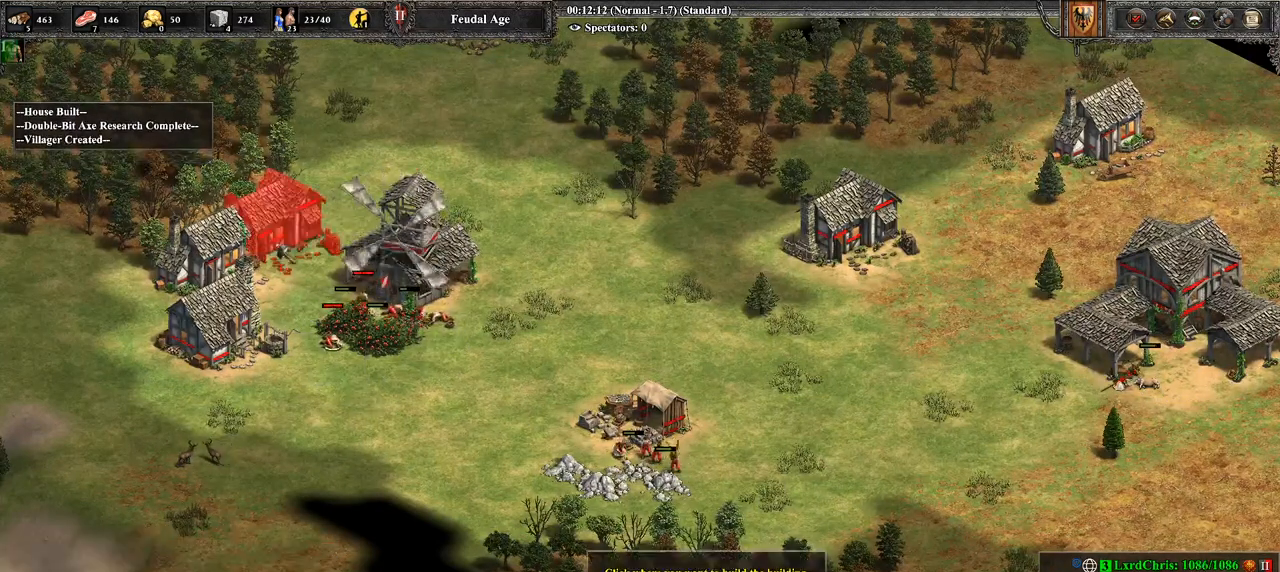
{"buttons": [], "left_stick": "center", "right_stick": "center", "events": [[36, "R1", "up"], [107, "left_stick", "right"], [179, "left_stick", "center"], [393, "left_stick", "down-right"], [500, "left_stick", "center"]]}
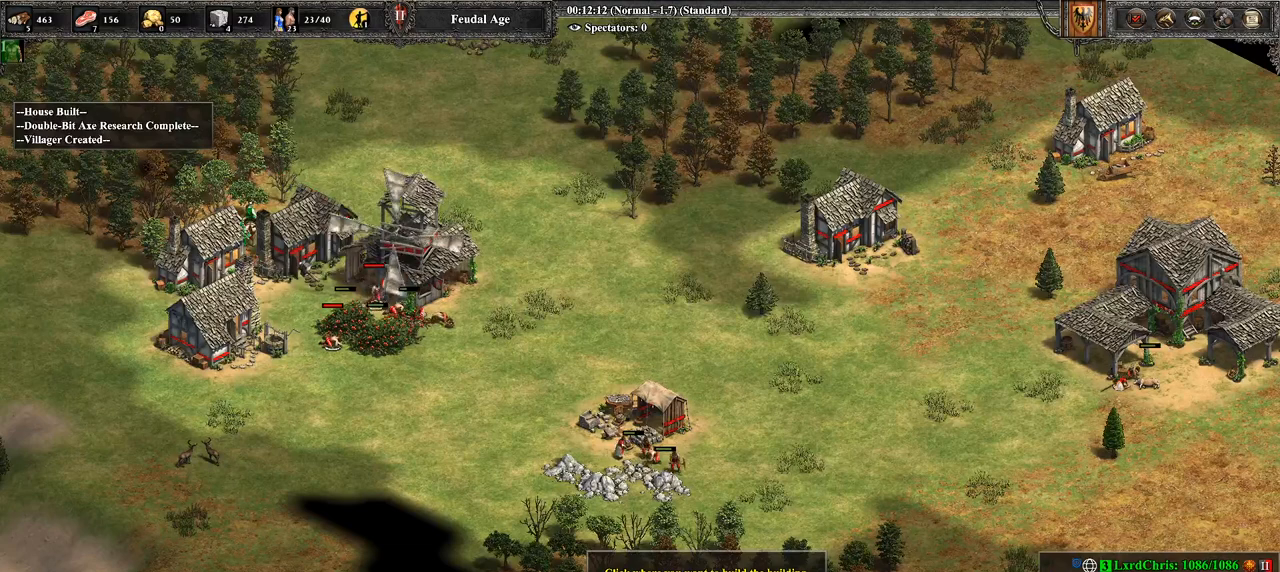
{"buttons": [], "left_stick": "center", "right_stick": "center", "events": [[286, "CROSS", "down"], [393, "CROSS", "up"]]}
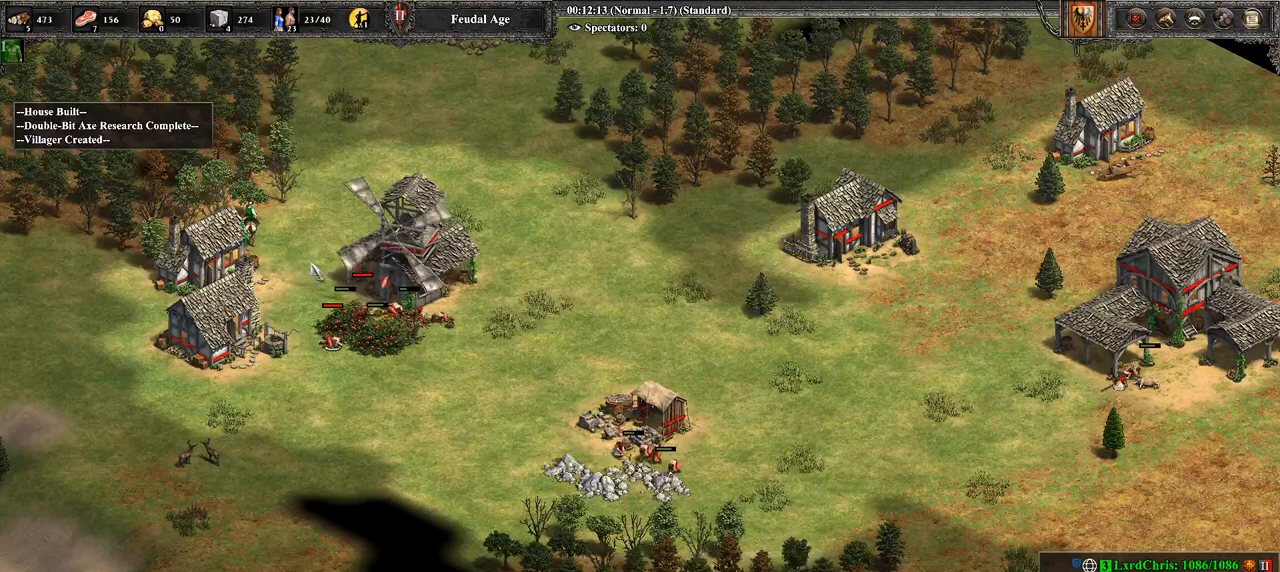
{"buttons": [], "left_stick": "center", "right_stick": "center", "events": [[36, "left_stick", "right"], [321, "left_stick", "center"]]}
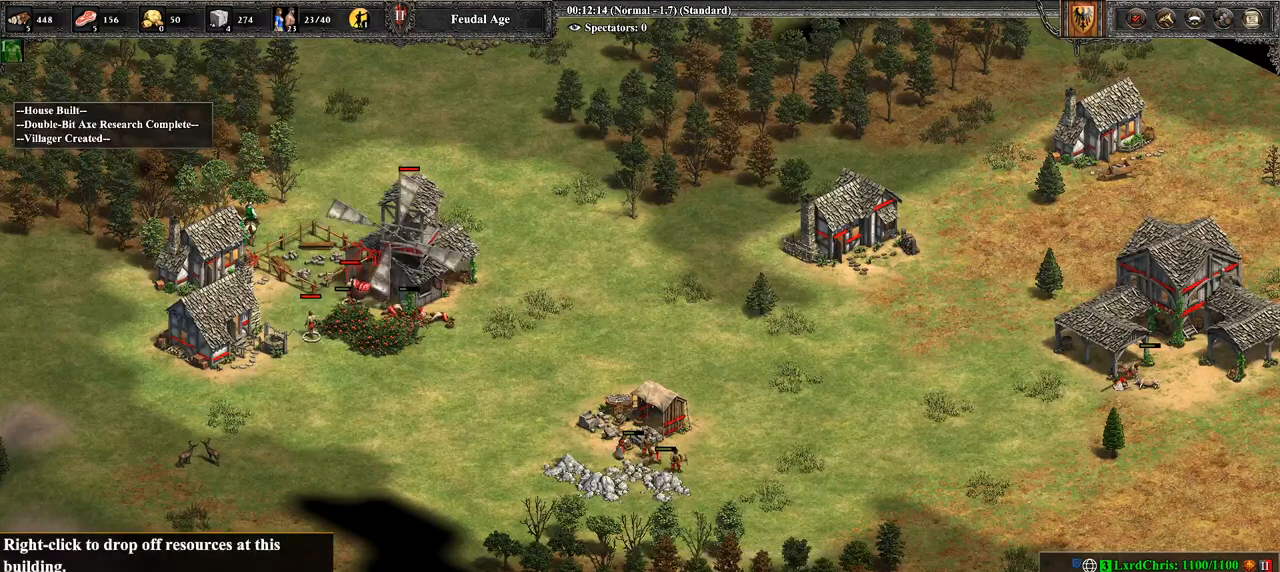
{"buttons": [], "left_stick": "center", "right_stick": "center", "events": [[36, "left_stick", "down"], [179, "left_stick", "center"], [393, "CROSS", "down"], [464, "CROSS", "up"]]}
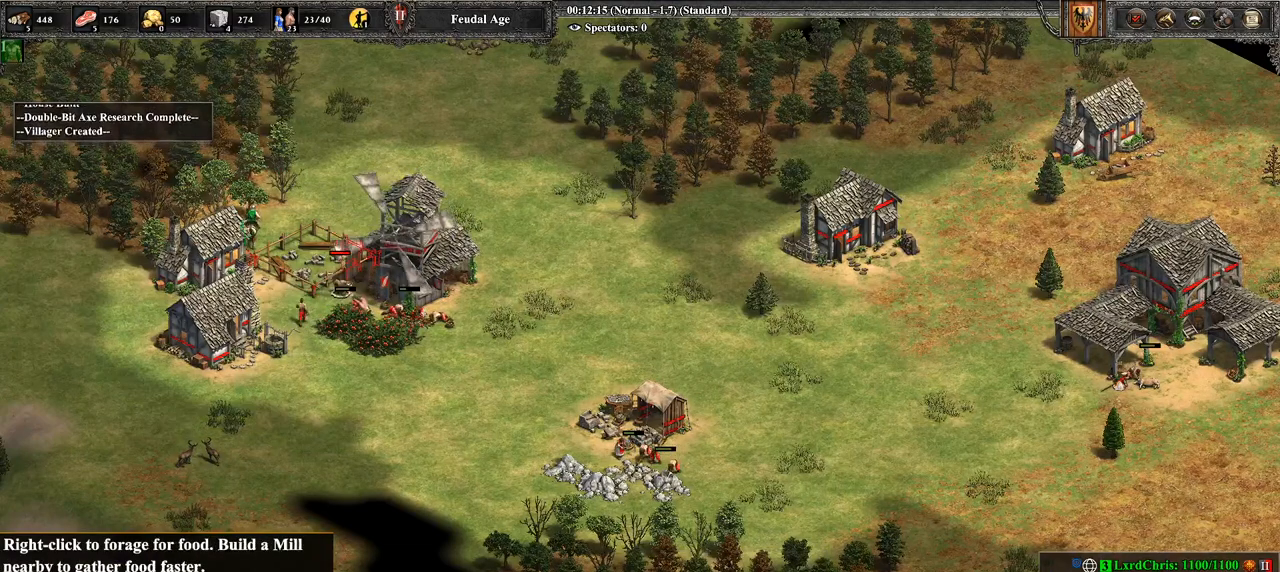
{"buttons": [], "left_stick": "right", "right_stick": "center", "events": [[71, "left_stick", "right"]]}
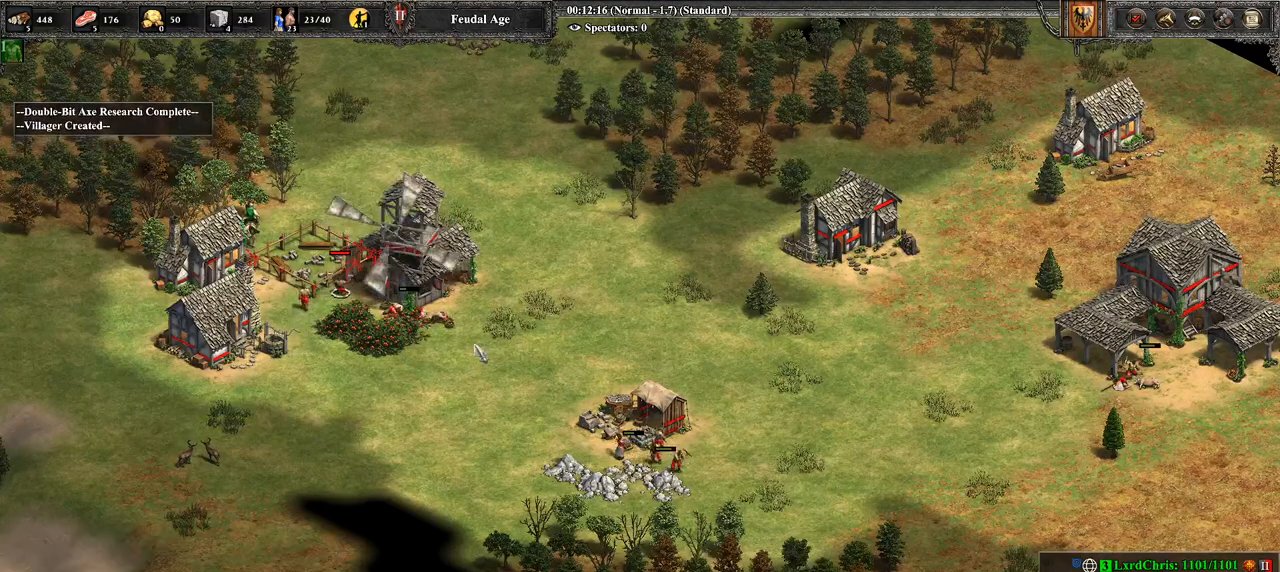
{"buttons": ["CROSS"], "left_stick": "center", "right_stick": "center", "events": [[36, "left_stick", "center"], [71, "CROSS", "down"], [179, "left_stick", "up"], [429, "left_stick", "center"]]}
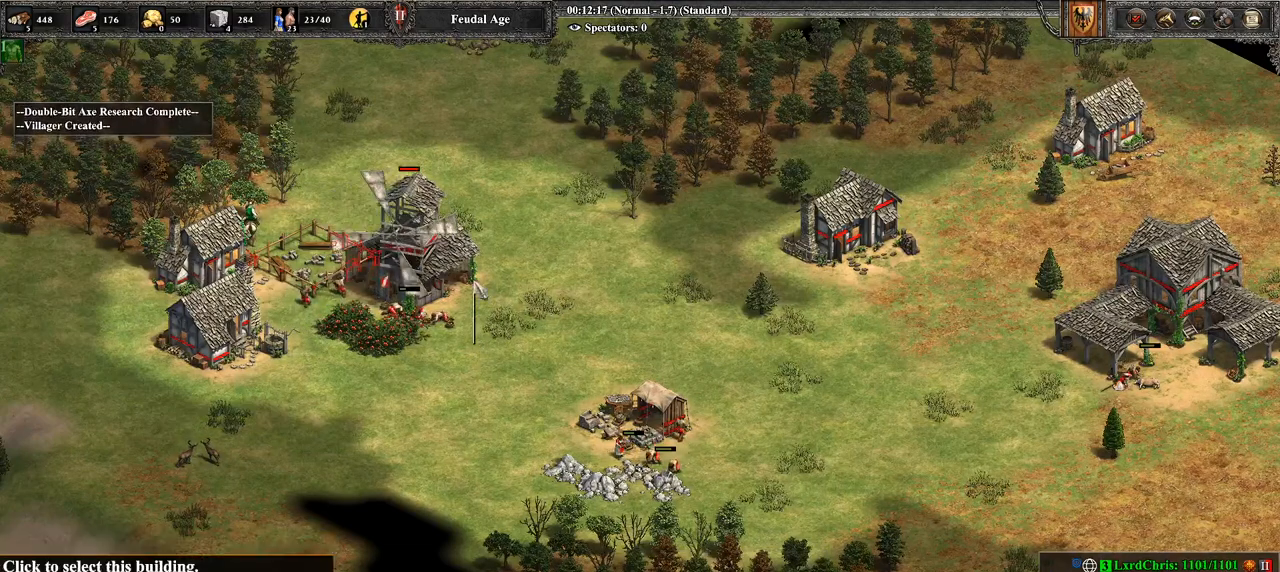
{"buttons": ["CROSS"], "left_stick": "center", "right_stick": "center", "events": [[71, "left_stick", "left"], [179, "left_stick", "center"]]}
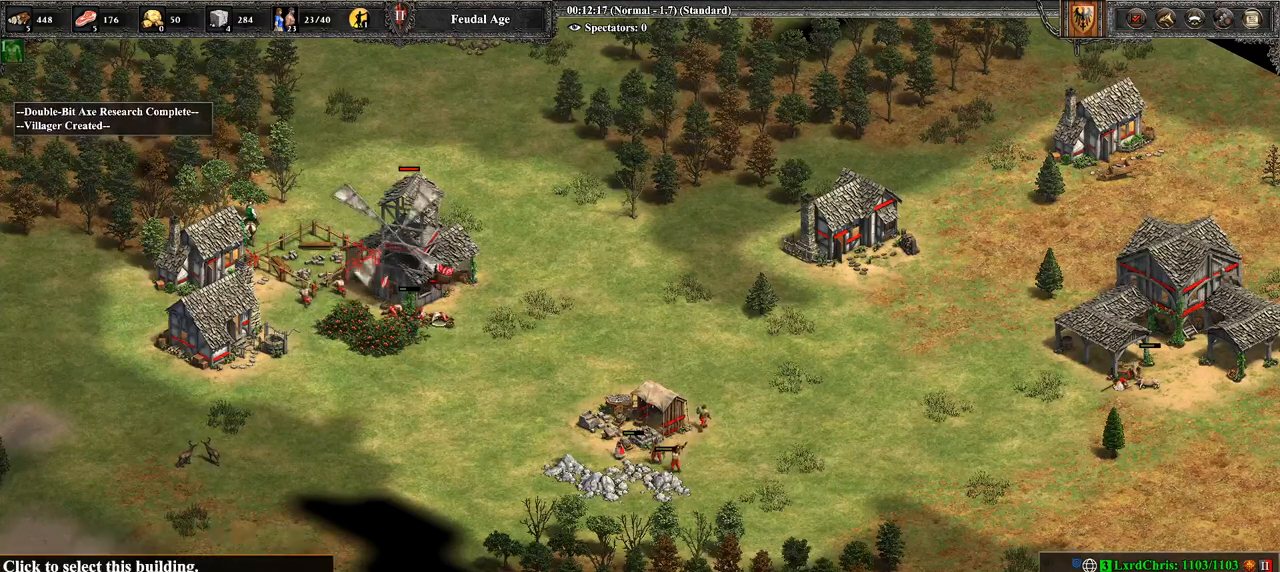
{"buttons": [], "left_stick": "center", "right_stick": "center", "events": [[36, "CROSS", "up"], [143, "left_stick", "up-right"], [321, "CIRCLE", "down"], [393, "left_stick", "center"], [464, "CIRCLE", "up"]]}
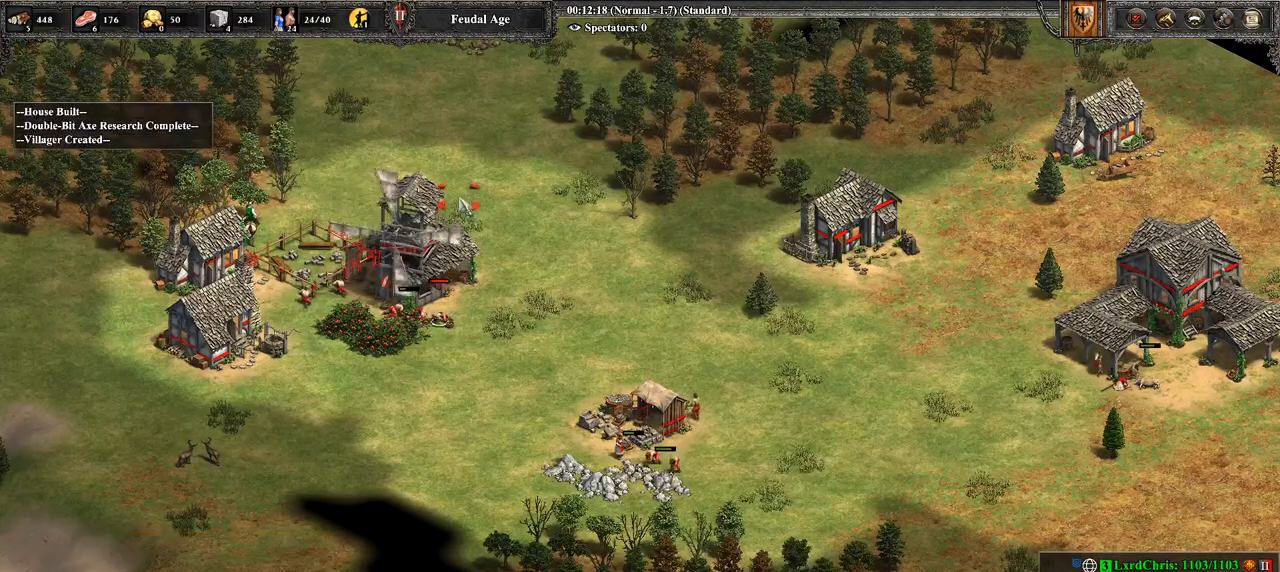
{"buttons": [], "left_stick": "center", "right_stick": "center", "events": [[107, "left_stick", "left"], [321, "left_stick", "center"]]}
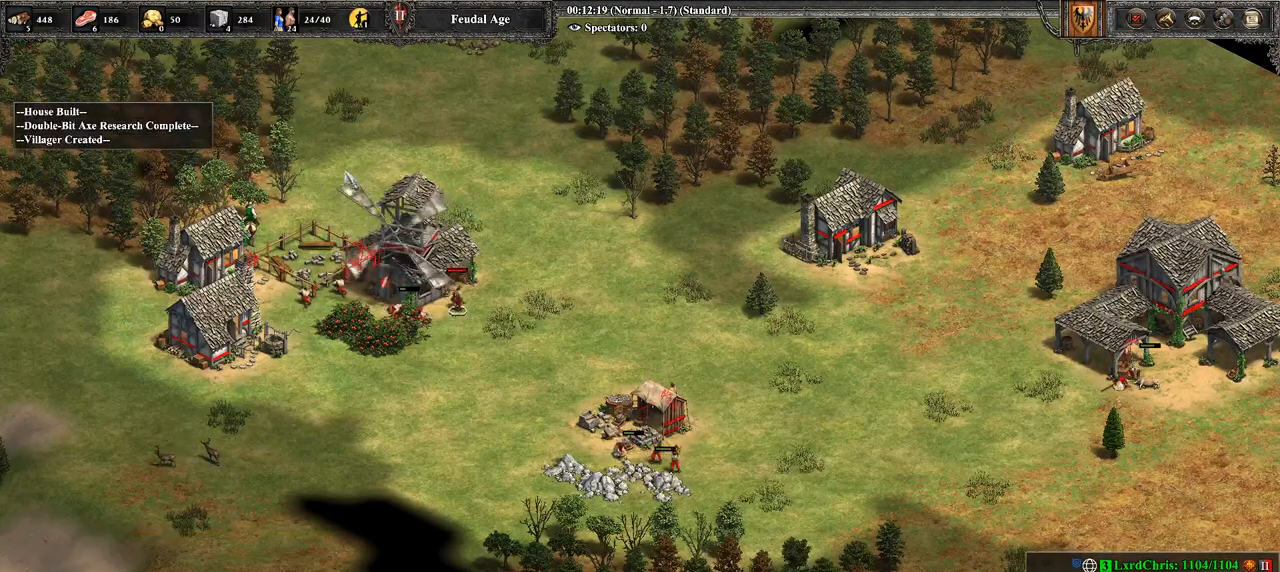
{"buttons": [], "left_stick": "center", "right_stick": "center", "events": [[107, "DPAD_UP", "down"], [214, "DPAD_UP", "up"], [321, "R1", "down"], [500, "R1", "up"]]}
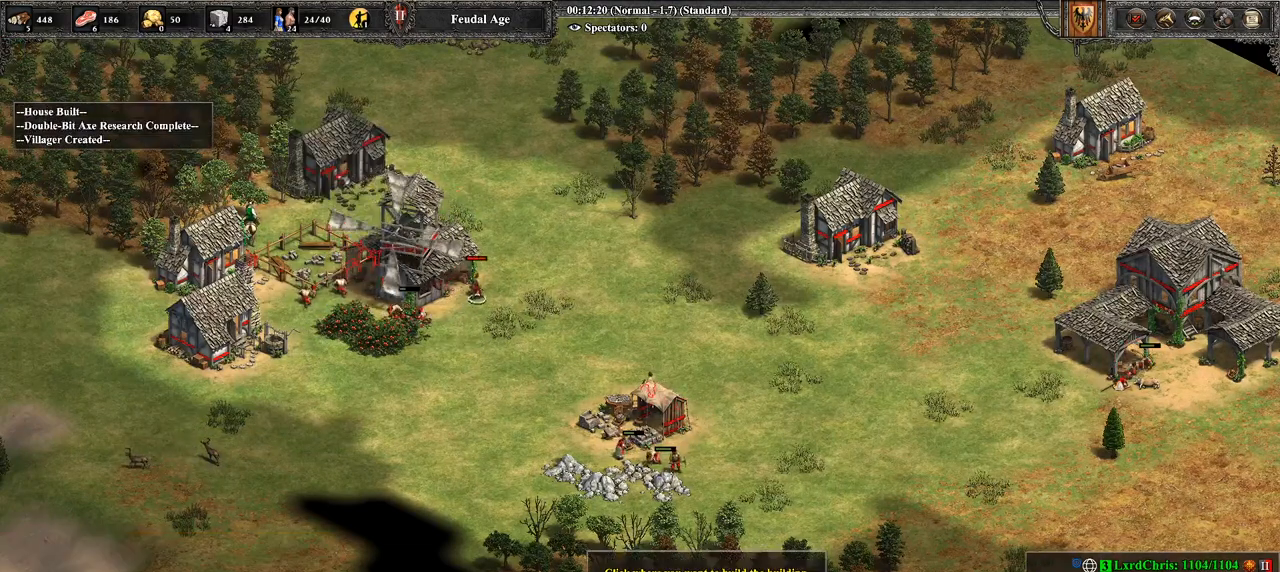
{"buttons": [], "left_stick": "down-right", "right_stick": "center", "events": [[71, "left_stick", "down-left"], [179, "left_stick", "center"], [464, "left_stick", "down-right"]]}
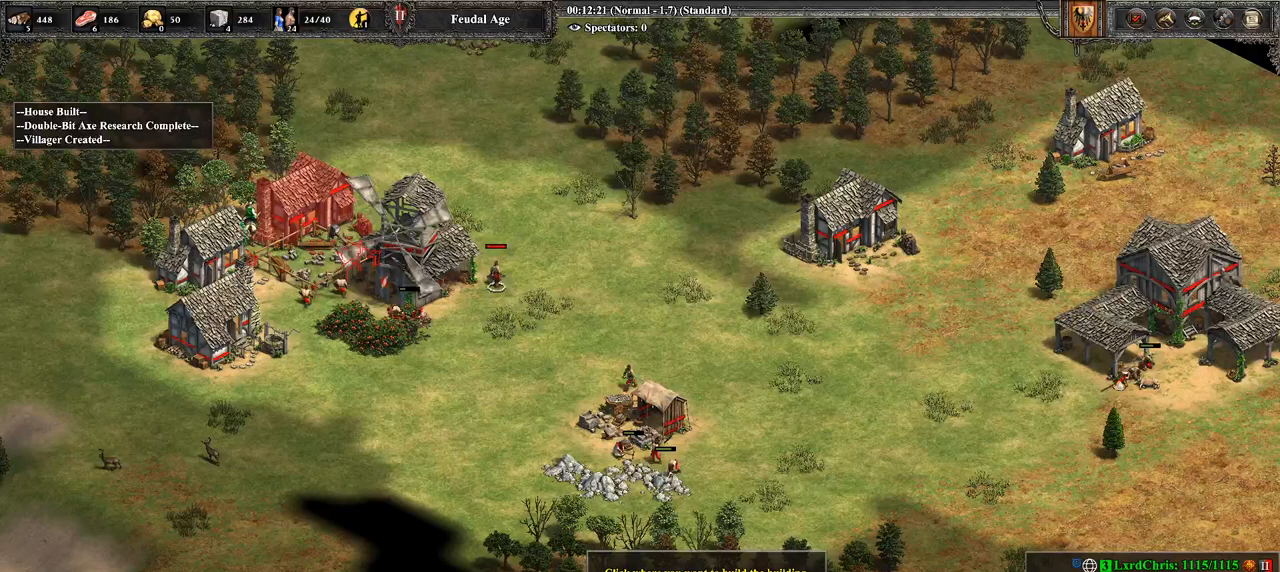
{"buttons": [], "left_stick": "center", "right_stick": "center", "events": [[36, "left_stick", "center"], [286, "left_stick", "up-right"], [393, "left_stick", "center"]]}
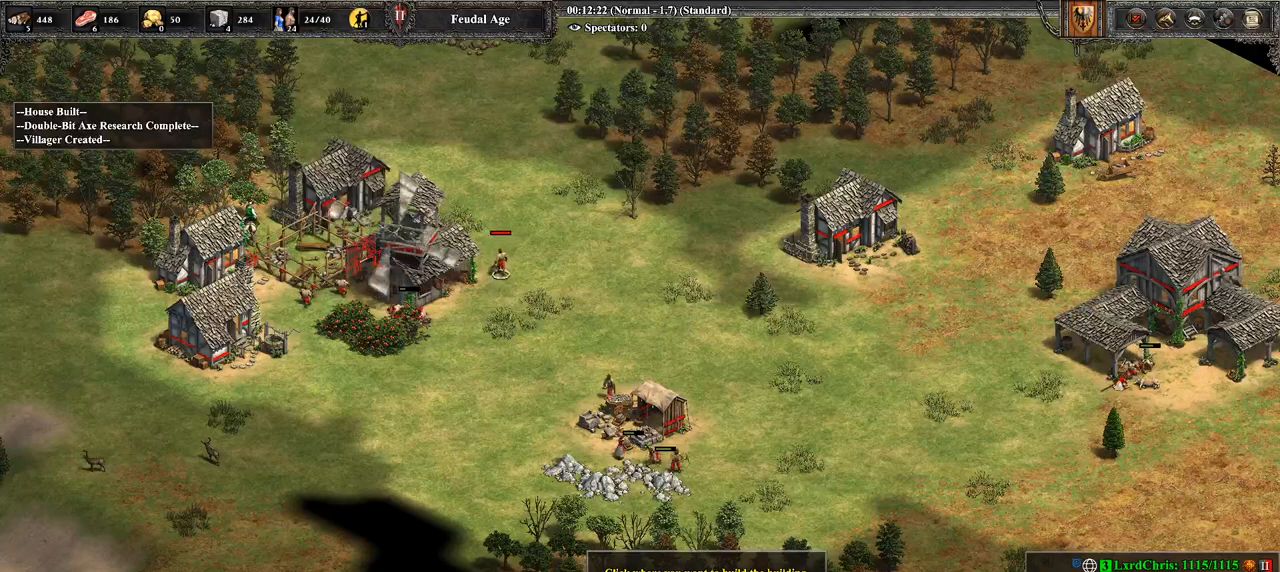
{"buttons": [], "left_stick": "center", "right_stick": "center", "events": [[250, "CROSS", "down"], [429, "CROSS", "up"]]}
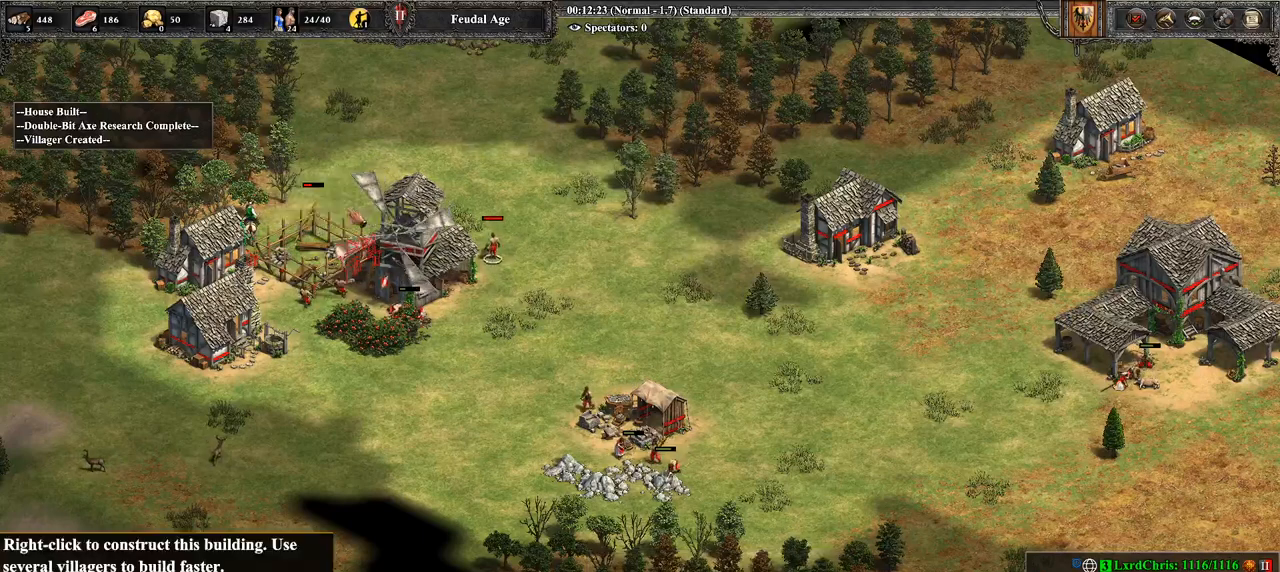
{"buttons": [], "left_stick": "center", "right_stick": "center", "events": [[250, "right_stick", "down-left"], [393, "right_stick", "center"]]}
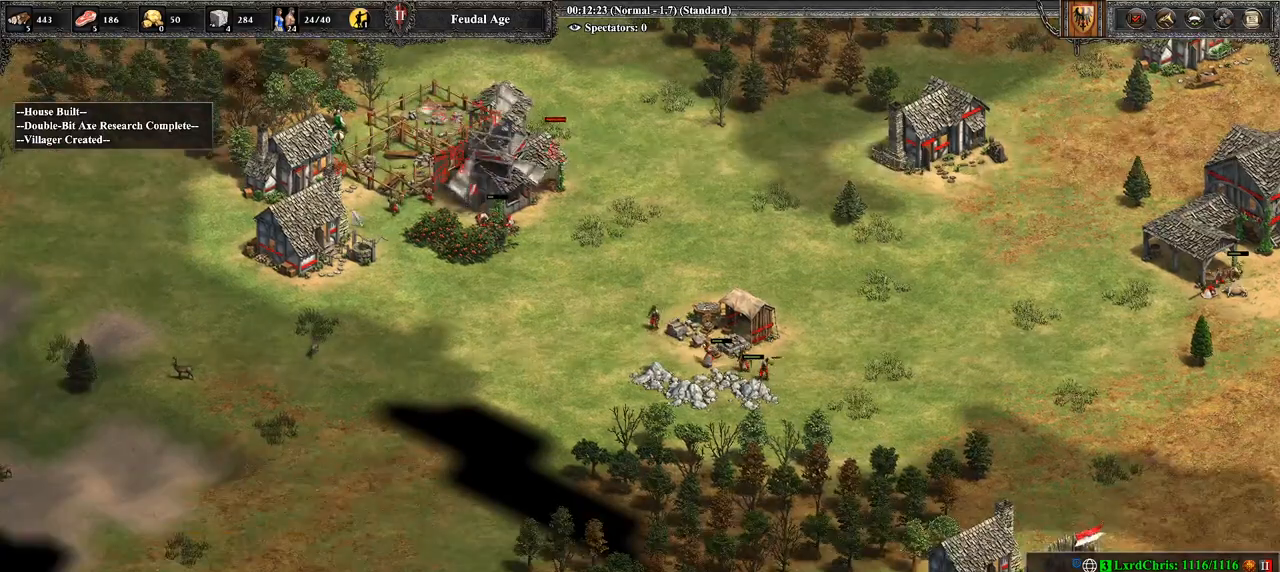
{"buttons": ["CROSS"], "left_stick": "center", "right_stick": "center", "events": [[36, "left_stick", "right"], [500, "CROSS", "down"], [500, "left_stick", "center"]]}
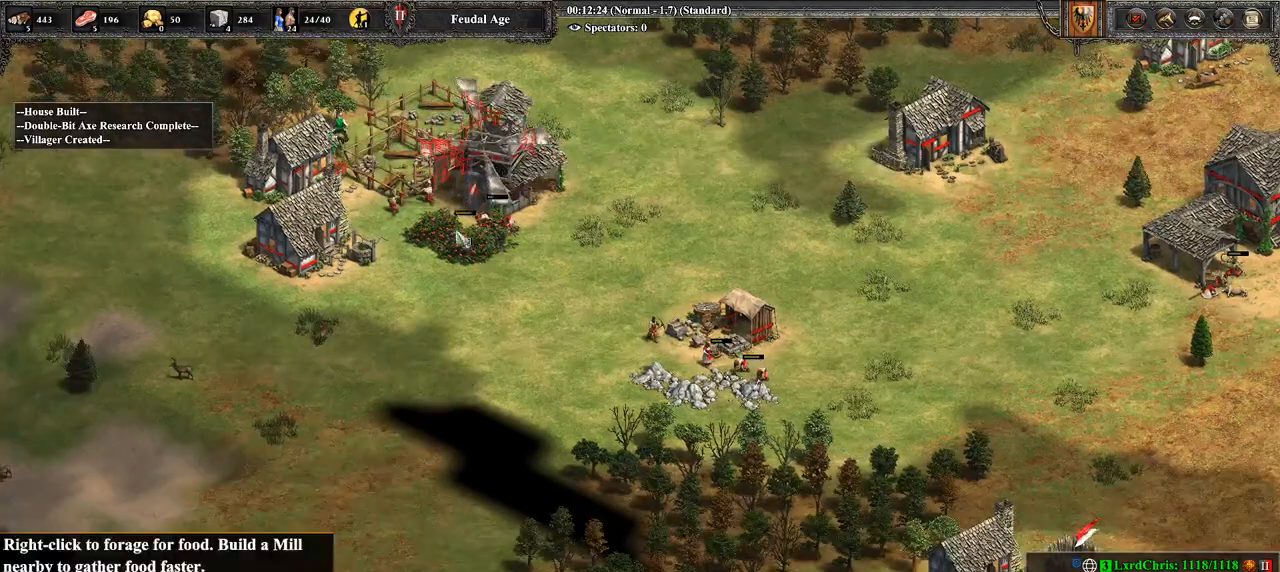
{"buttons": [], "left_stick": "center", "right_stick": "center", "events": [[36, "left_stick", "up-left"], [214, "left_stick", "center"], [286, "CROSS", "up"], [393, "left_stick", "right"], [464, "left_stick", "center"]]}
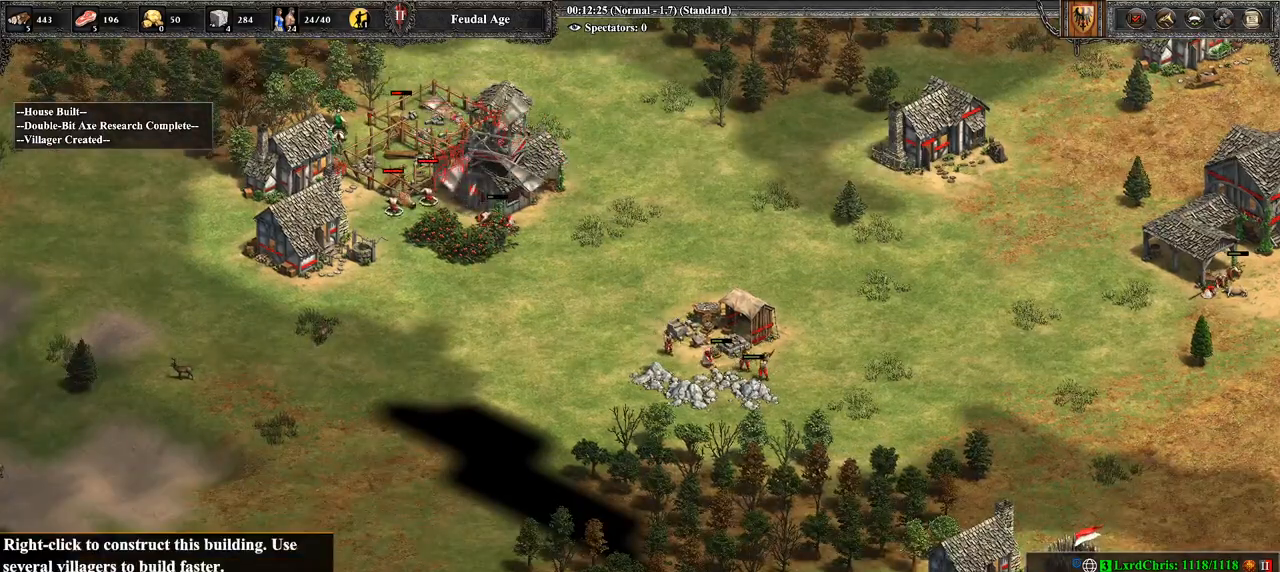
{"buttons": [], "left_stick": "down", "right_stick": "center", "events": [[71, "left_stick", "down"], [429, "left_stick", "center"], [500, "left_stick", "down"]]}
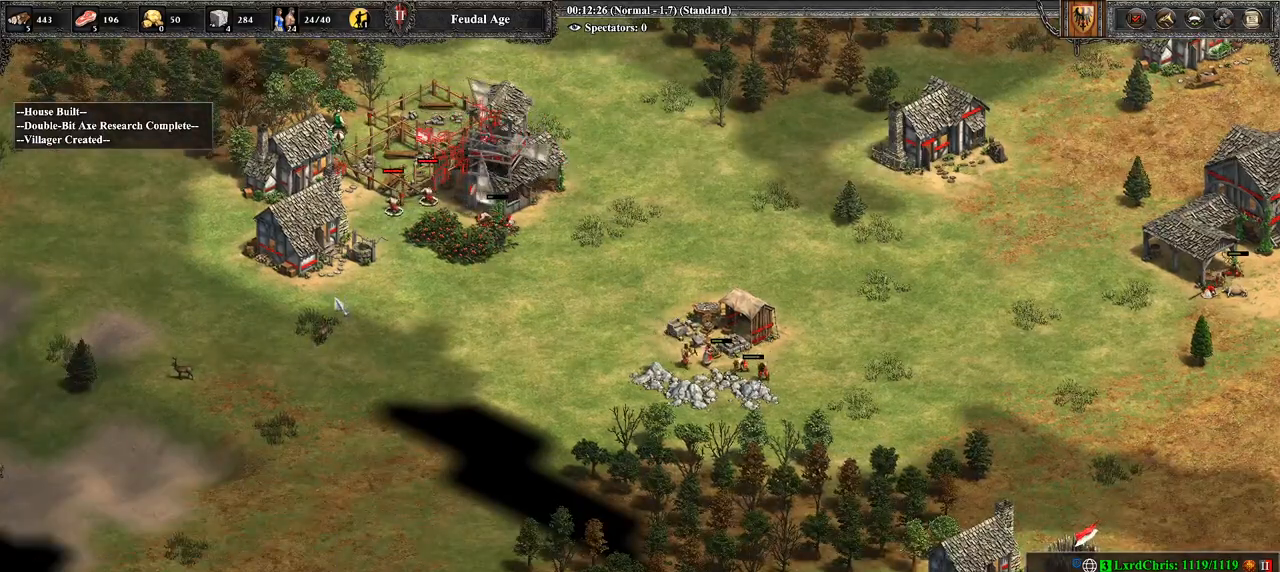
{"buttons": [], "left_stick": "right", "right_stick": "center", "events": [[107, "left_stick", "center"], [214, "left_stick", "right"]]}
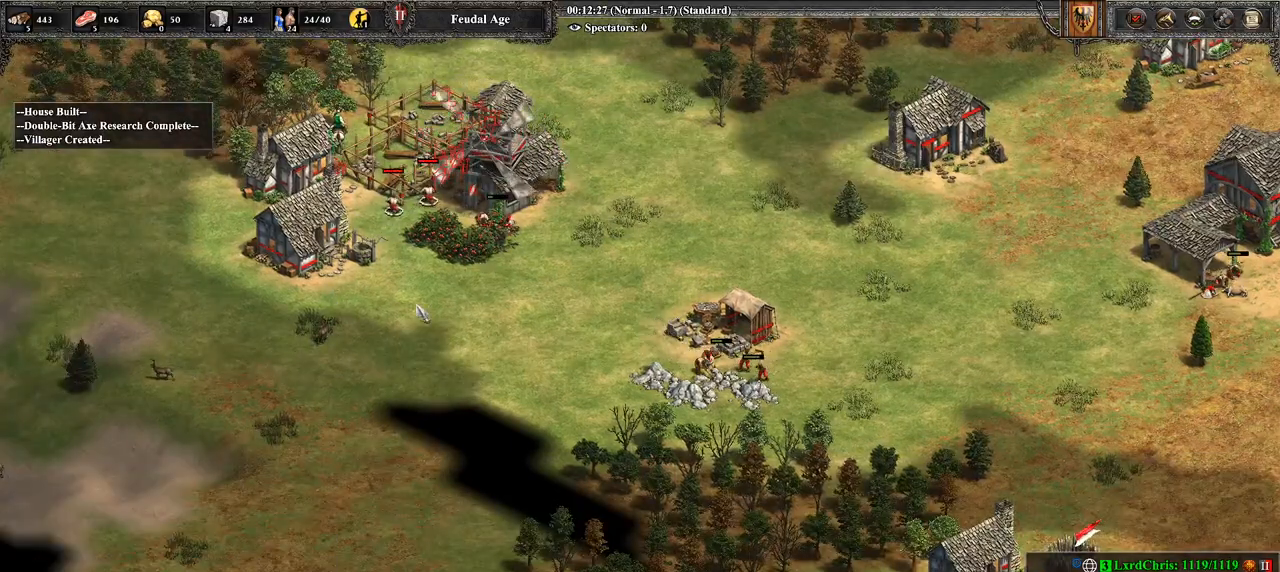
{"buttons": [], "left_stick": "center", "right_stick": "center", "events": [[71, "left_stick", "up"], [286, "left_stick", "center"], [393, "left_stick", "up-right"], [500, "left_stick", "center"]]}
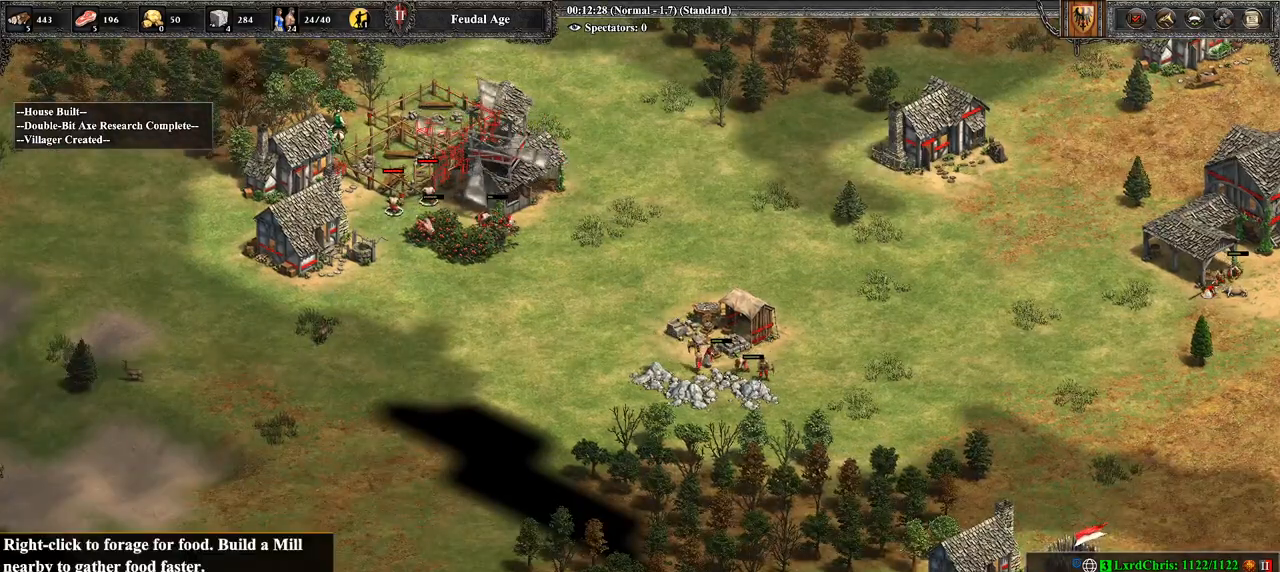
{"buttons": [], "left_stick": "down-right", "right_stick": "center", "events": [[143, "CIRCLE", "down"], [250, "CIRCLE", "up"], [500, "left_stick", "down-right"]]}
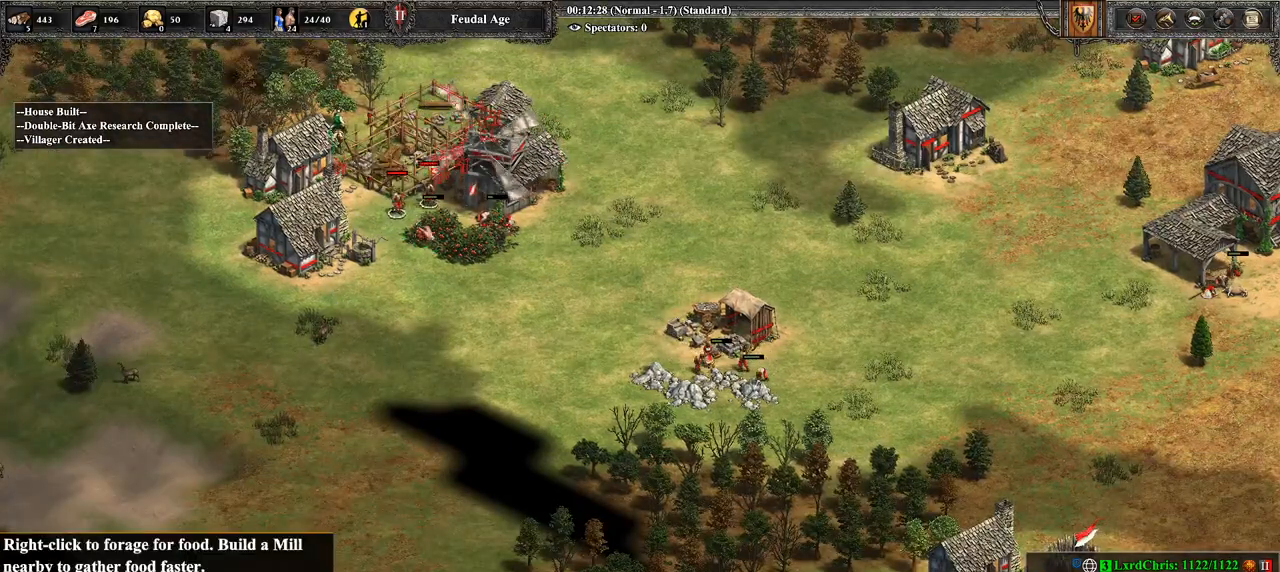
{"buttons": ["CROSS"], "left_stick": "up-left", "right_stick": "center", "events": [[143, "left_stick", "center"], [321, "CROSS", "down"], [464, "left_stick", "up-left"]]}
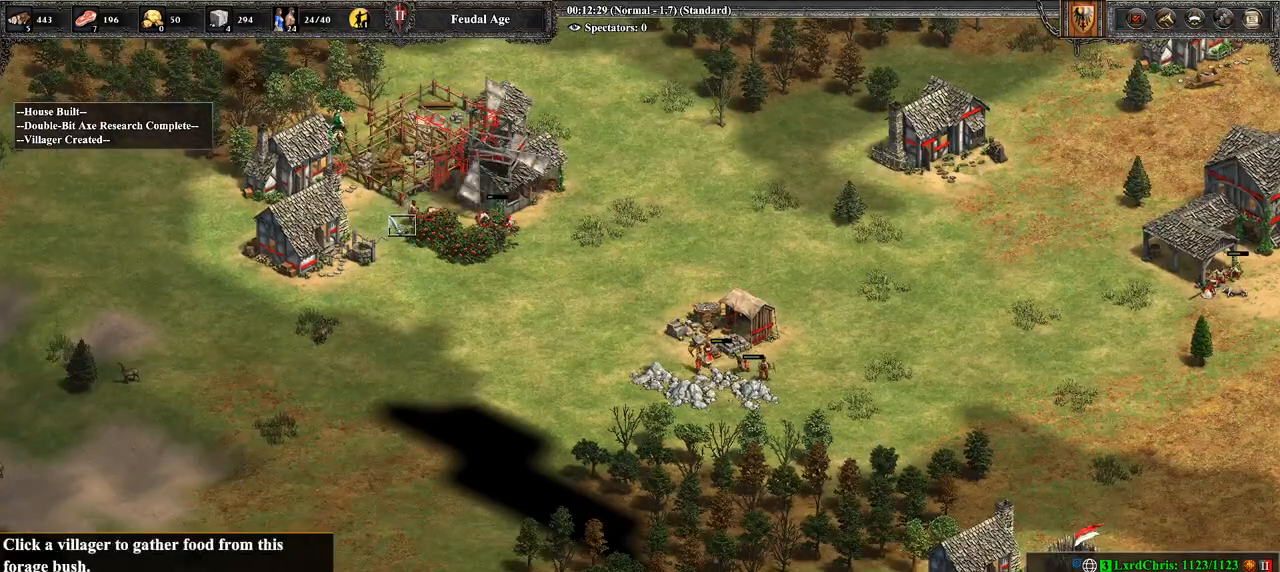
{"buttons": [], "left_stick": "down-left", "right_stick": "center", "events": [[71, "left_stick", "center"], [179, "CROSS", "up"], [286, "left_stick", "down-left"]]}
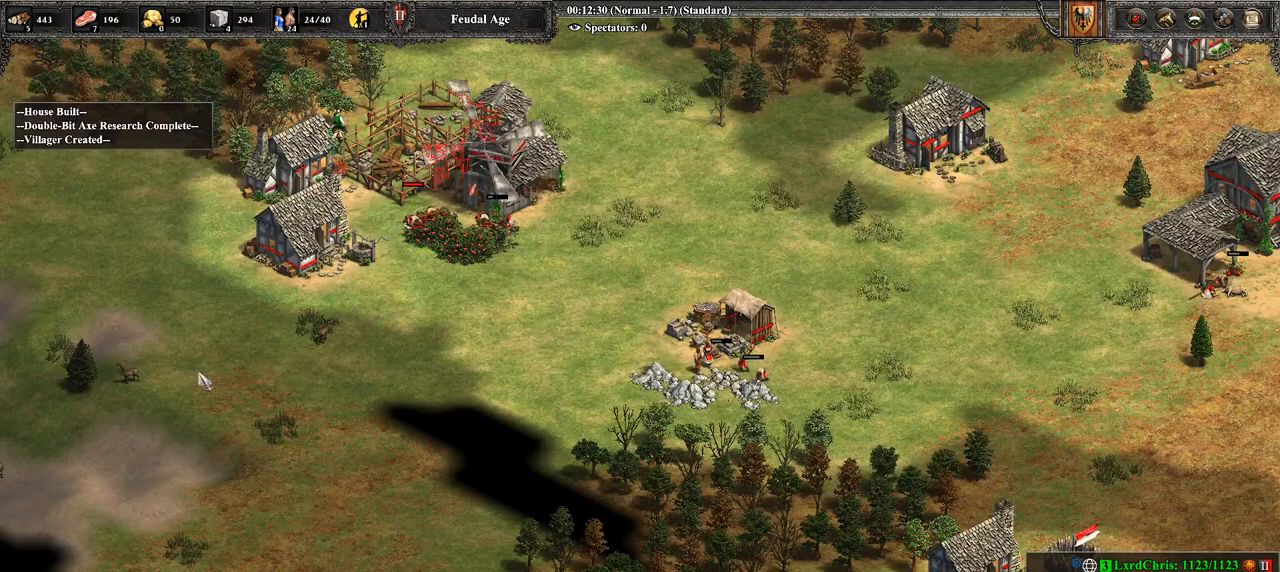
{"buttons": [], "left_stick": "down-right", "right_stick": "center", "events": [[357, "left_stick", "down-right"]]}